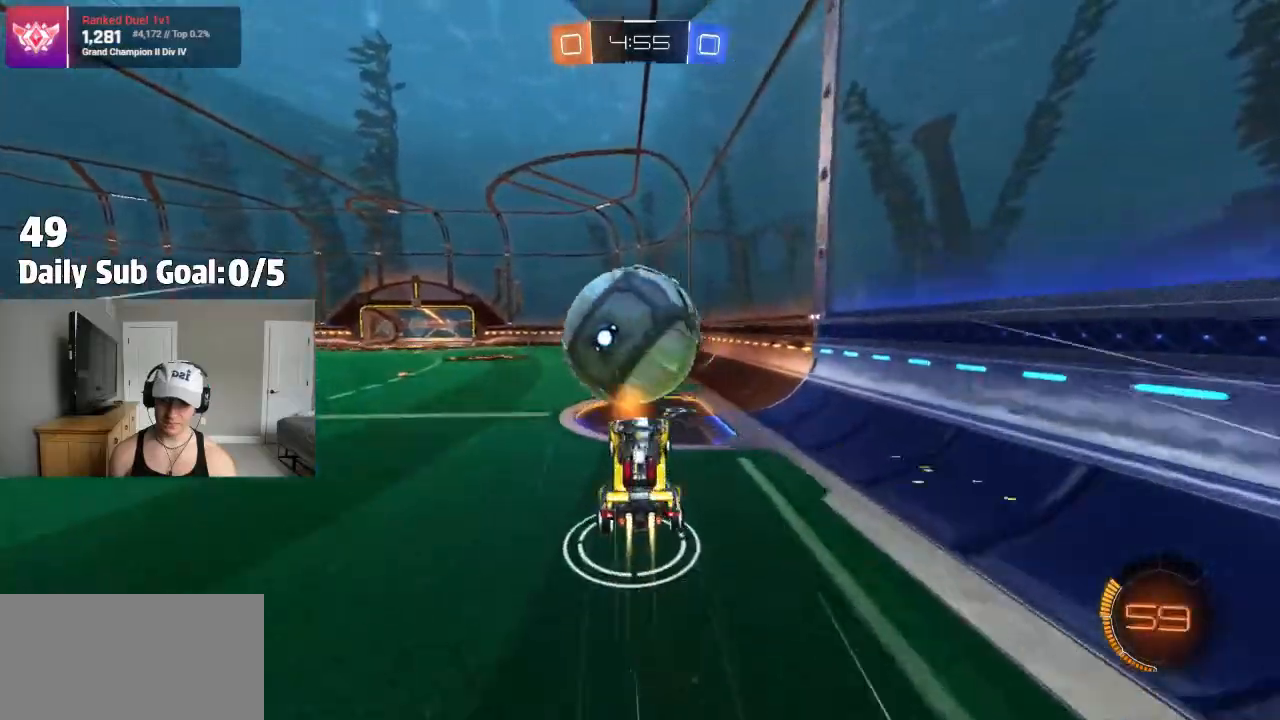
Gameplay with a controller (PlayStation layout); each line is a JSON object with the inputs held at the frame after it (dt_ms = milliseconds from this image to that frame). "events" lists button and stick changes between this image and that frame as [ms after this image, input, new state], when the widget could be followed in between. Not read: R2.
{"dt_ms": 500, "buttons": ["CROSS", "L1"], "left_stick": "up-left", "right_stick": "center", "events": [[83, "left_stick", "left"], [200, "left_stick", "up-left"]]}
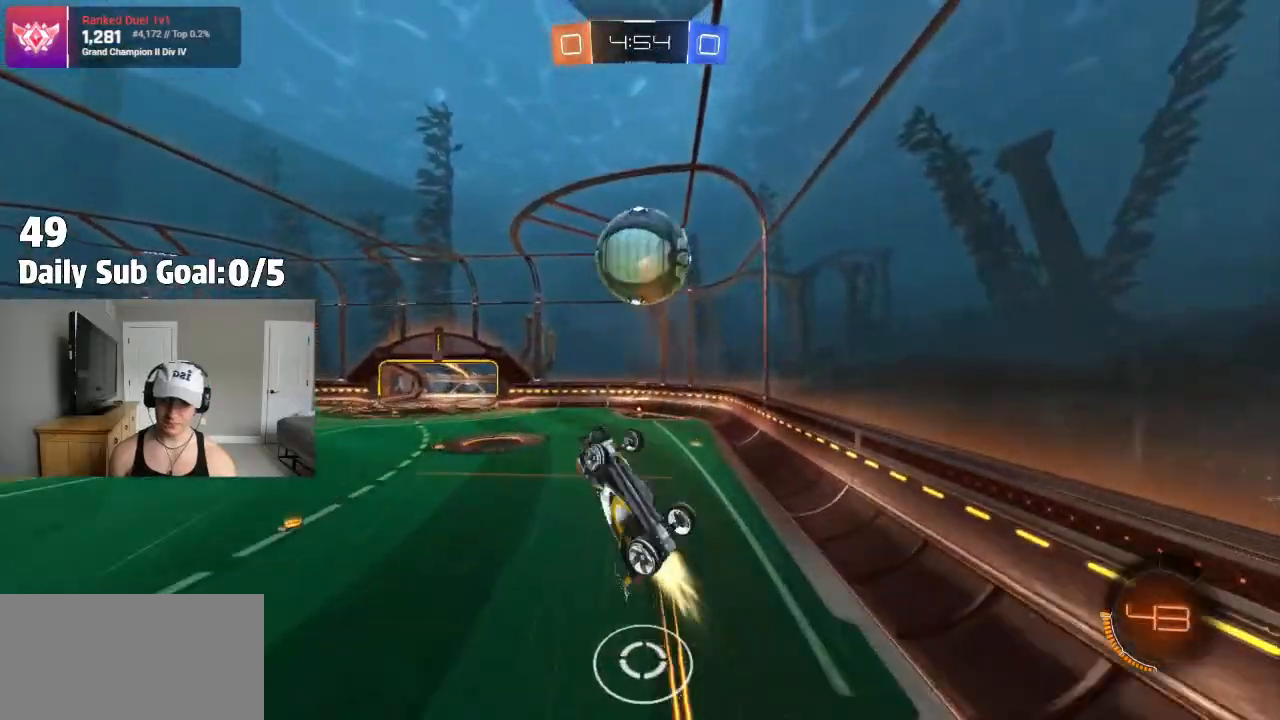
{"dt_ms": 500, "buttons": ["L1"], "left_stick": "left", "right_stick": "center", "events": [[33, "CROSS", "up"], [33, "left_stick", "left"], [200, "left_stick", "down-left"], [367, "left_stick", "left"]]}
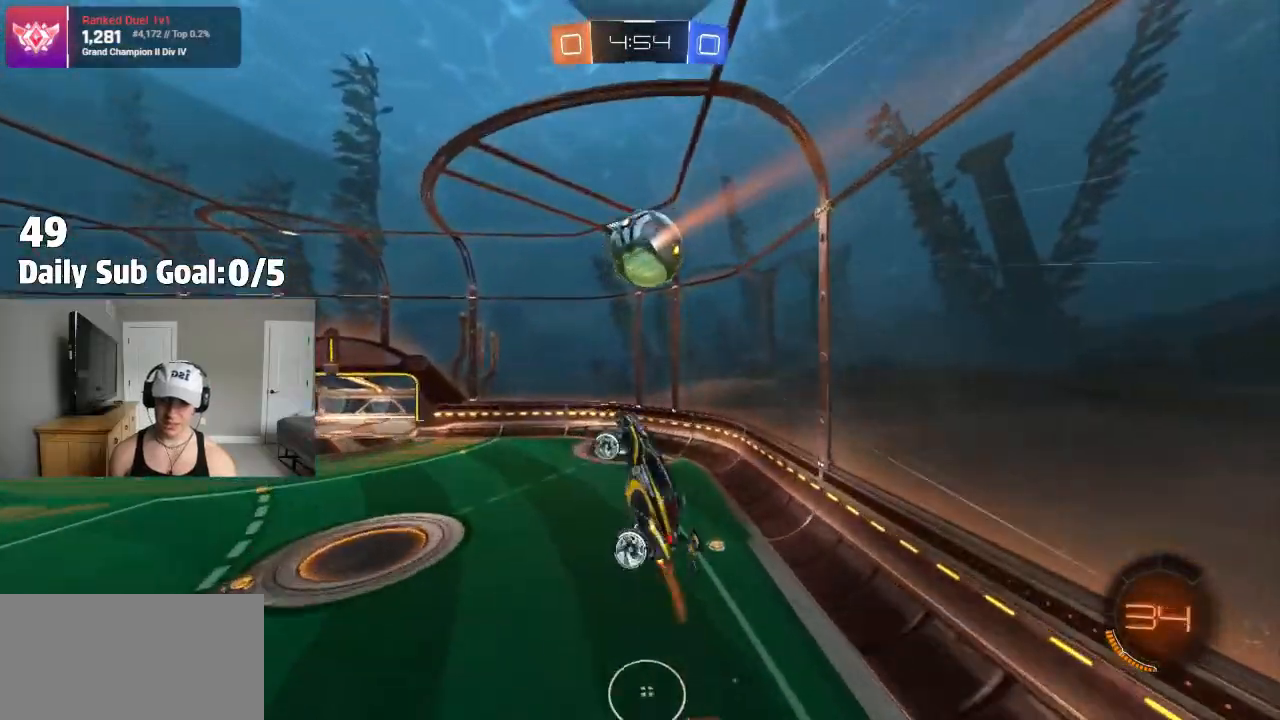
{"dt_ms": 500, "buttons": [], "left_stick": "down", "right_stick": "center", "events": [[100, "L1", "up"], [217, "left_stick", "center"], [350, "left_stick", "down-right"], [483, "left_stick", "down"]]}
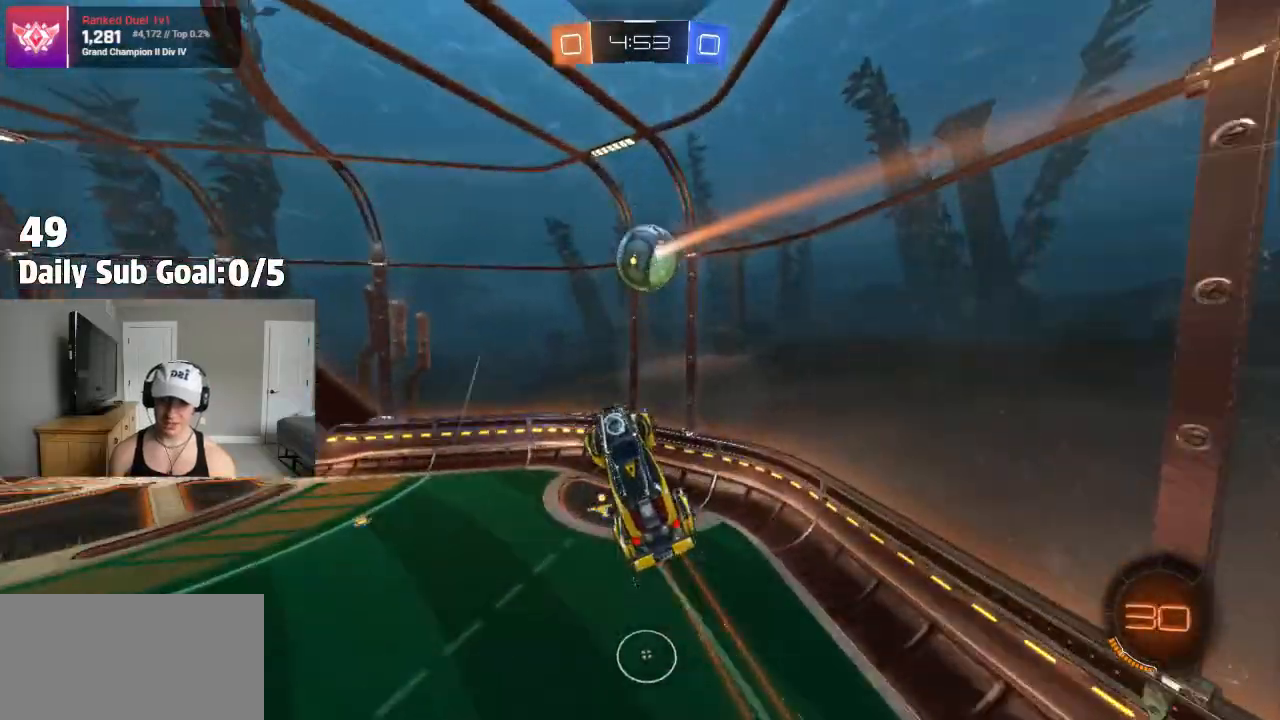
{"dt_ms": 500, "buttons": [], "left_stick": "down-right", "right_stick": "center", "events": [[33, "left_stick", "down-left"], [83, "left_stick", "center"], [233, "left_stick", "left"], [383, "left_stick", "center"], [467, "left_stick", "down-right"]]}
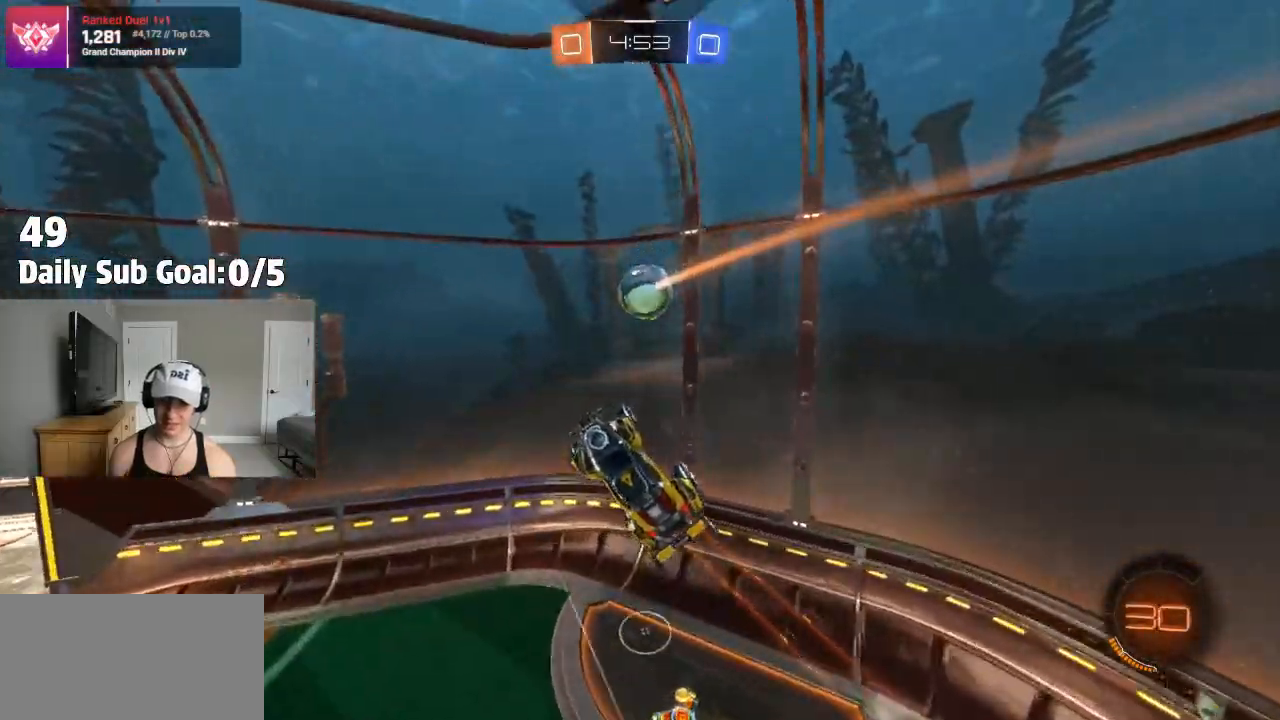
{"dt_ms": 500, "buttons": [], "left_stick": "left", "right_stick": "center", "events": [[33, "left_stick", "right"], [283, "left_stick", "center"], [333, "left_stick", "down-left"], [450, "left_stick", "left"]]}
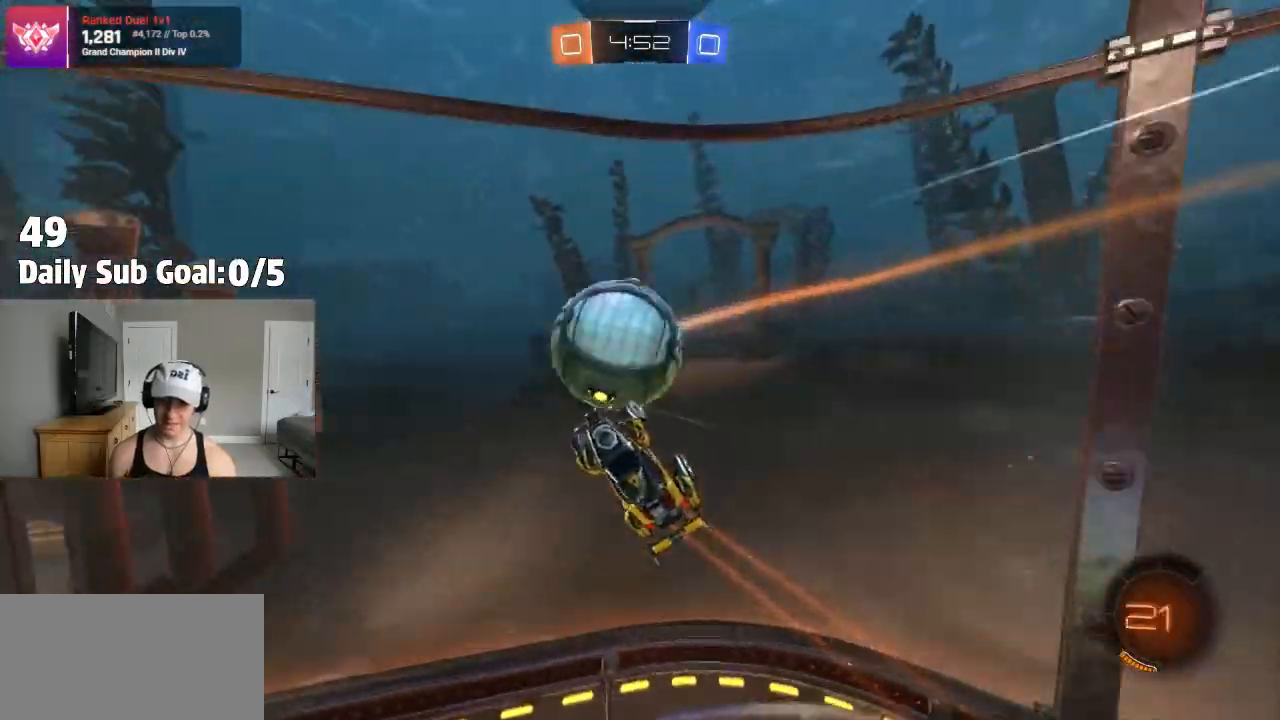
{"dt_ms": 500, "buttons": [], "left_stick": "left", "right_stick": "center", "events": [[250, "left_stick", "up-left"], [450, "left_stick", "left"]]}
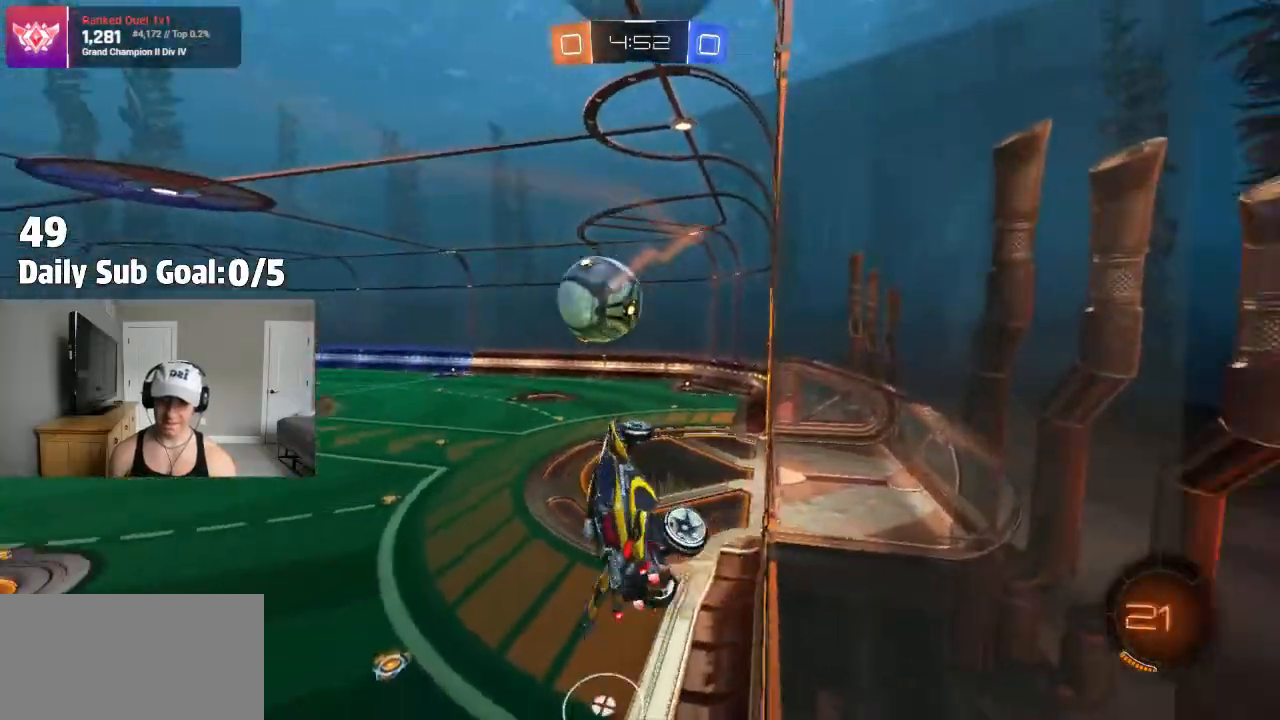
{"dt_ms": 500, "buttons": [], "left_stick": "center", "right_stick": "center"}
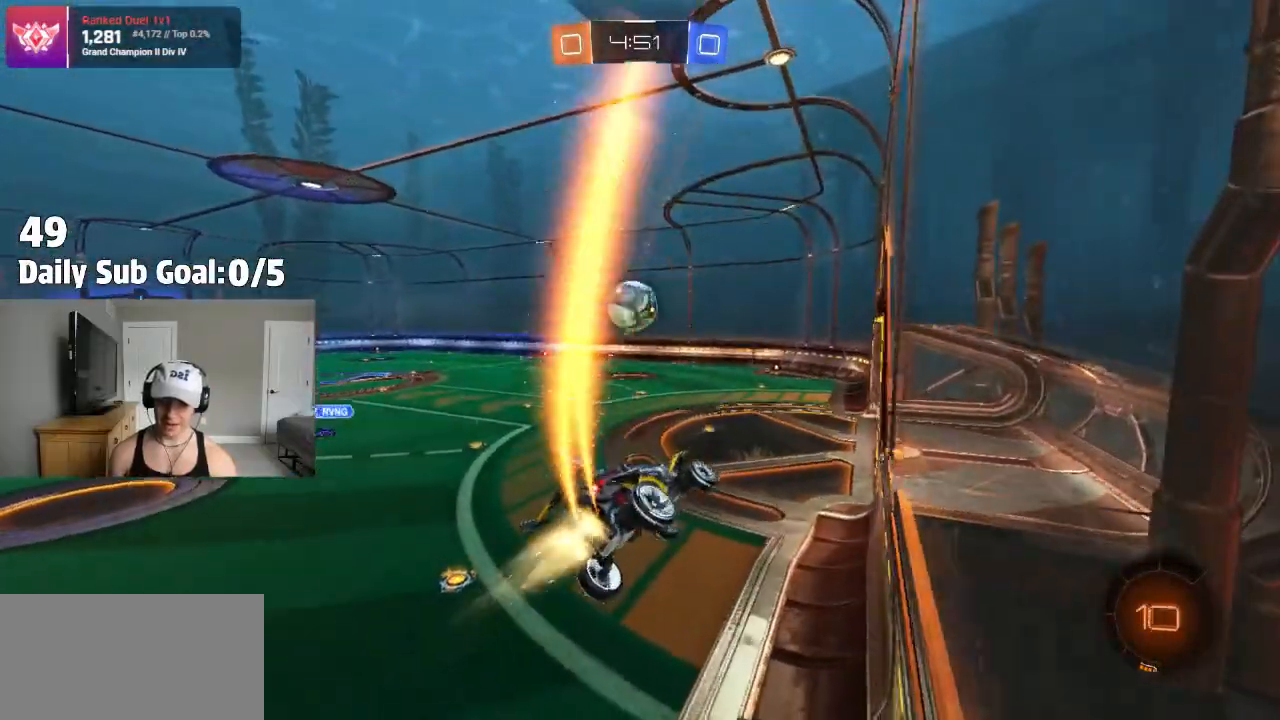
{"dt_ms": 1000, "buttons": [], "left_stick": "center", "right_stick": "center"}
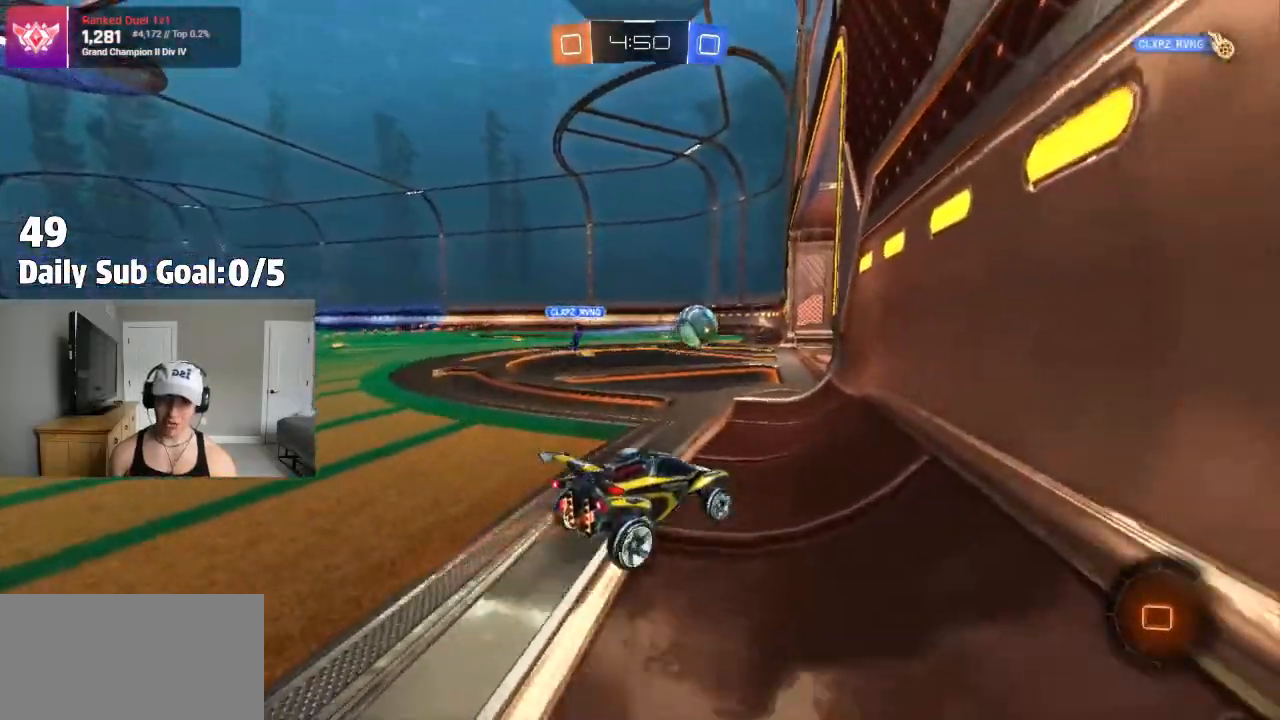
{"dt_ms": 500, "buttons": [], "left_stick": "center", "right_stick": "center", "events": [[433, "TRIANGLE", "down"], [500, "TRIANGLE", "up"]]}
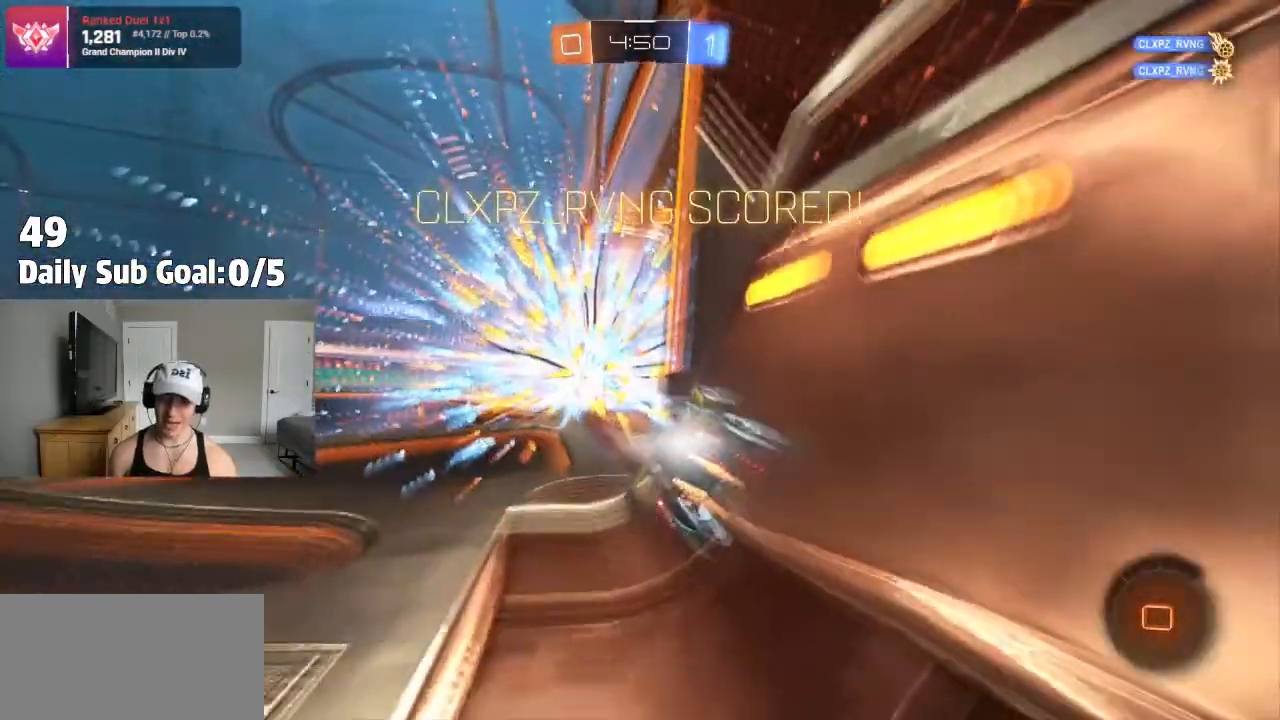
{"dt_ms": 500, "buttons": [], "left_stick": "center", "right_stick": "center", "events": []}
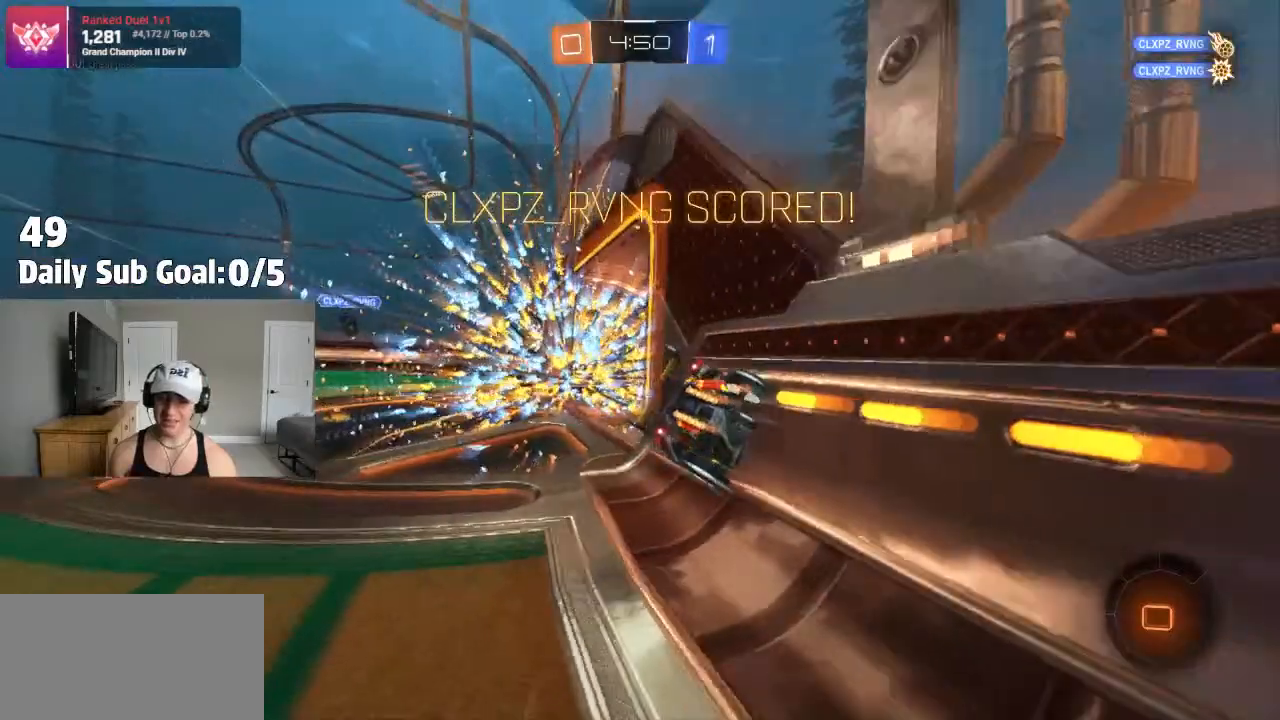
{"dt_ms": 500, "buttons": ["TRIANGLE"], "left_stick": "center", "right_stick": "center", "events": [[117, "left_stick", "left"], [167, "left_stick", "up-left"], [217, "CROSS", "down"], [333, "left_stick", "down-right"], [367, "CROSS", "up"], [433, "TRIANGLE", "down"], [483, "left_stick", "center"]]}
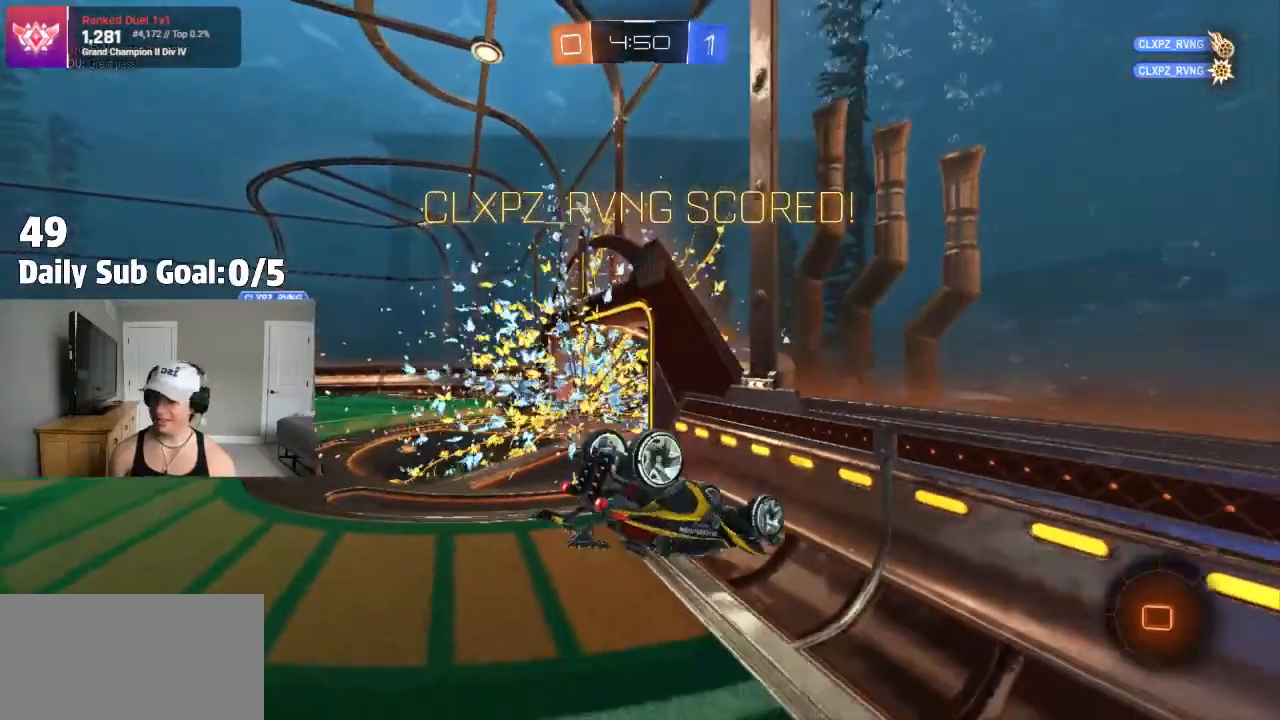
{"dt_ms": 500, "buttons": [], "left_stick": "left", "right_stick": "center", "events": [[67, "left_stick", "left"], [100, "TRIANGLE", "up"]]}
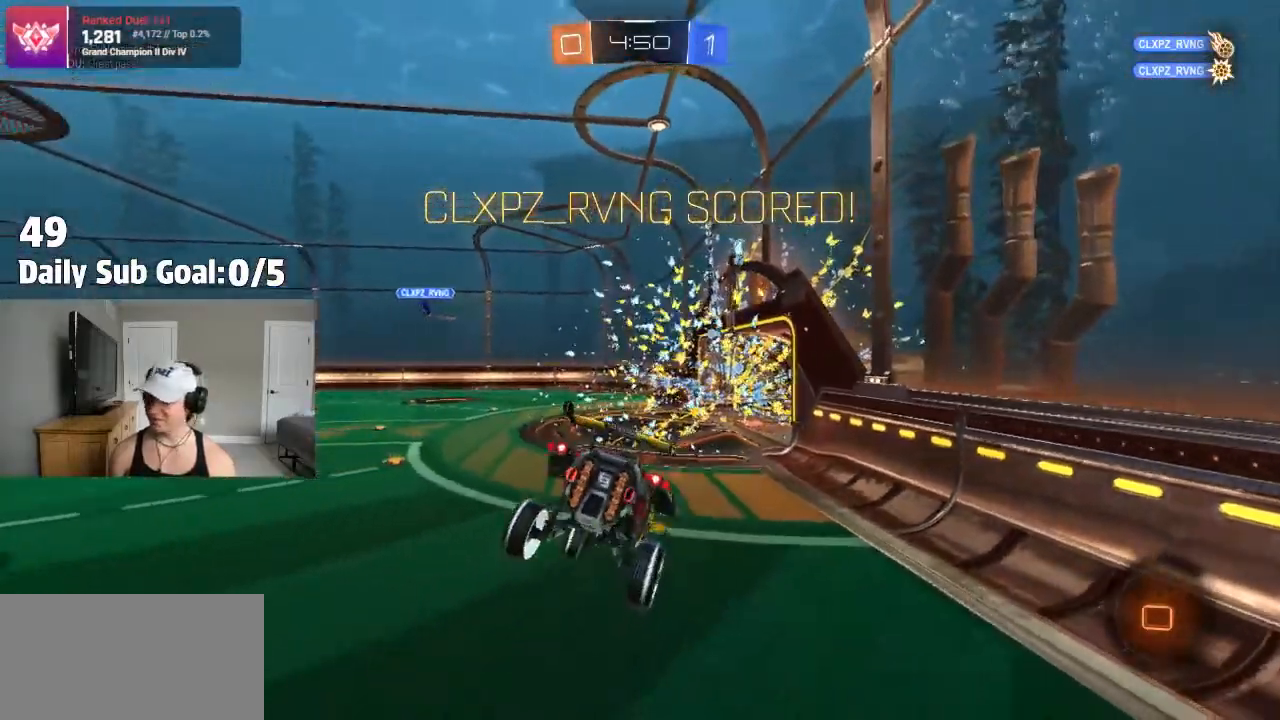
{"dt_ms": 500, "buttons": ["L1"], "left_stick": "up-right", "right_stick": "center", "events": [[317, "left_stick", "down"], [383, "L1", "down"], [417, "left_stick", "right"], [467, "left_stick", "up-right"]]}
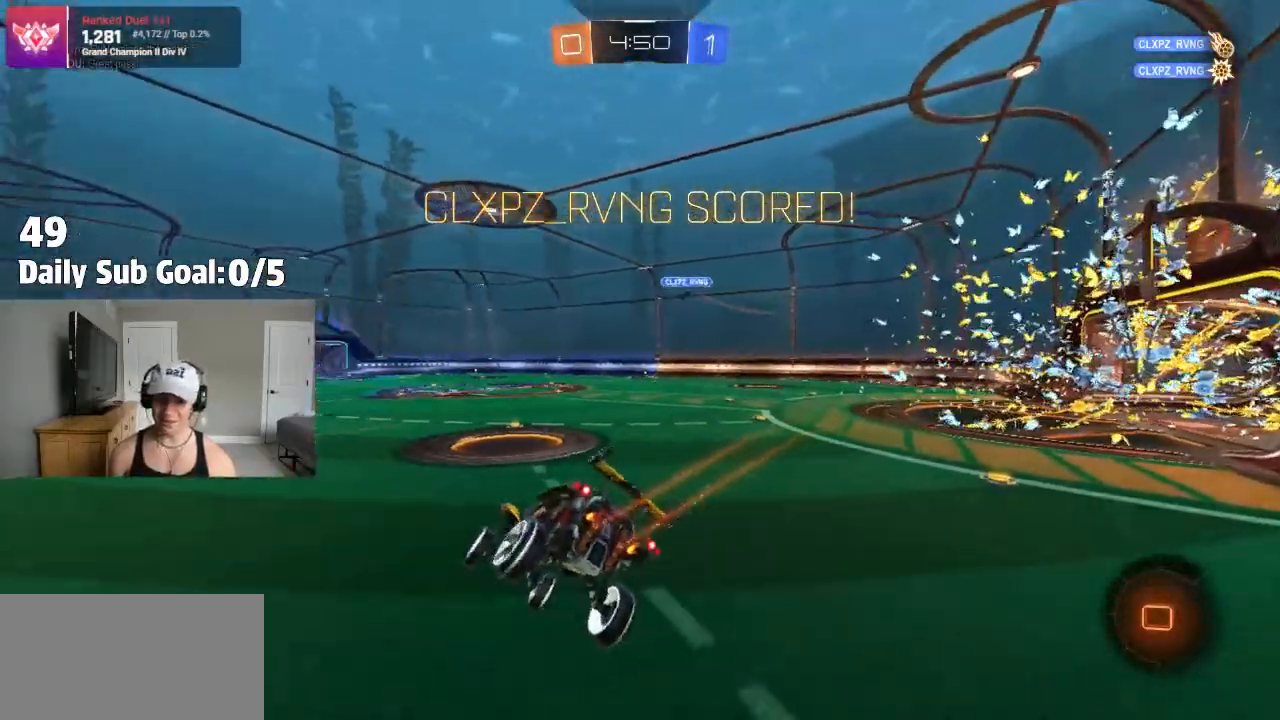
{"dt_ms": 500, "buttons": [], "left_stick": "up-right", "right_stick": "center", "events": [[17, "L1", "up"], [150, "left_stick", "left"], [400, "left_stick", "up-right"]]}
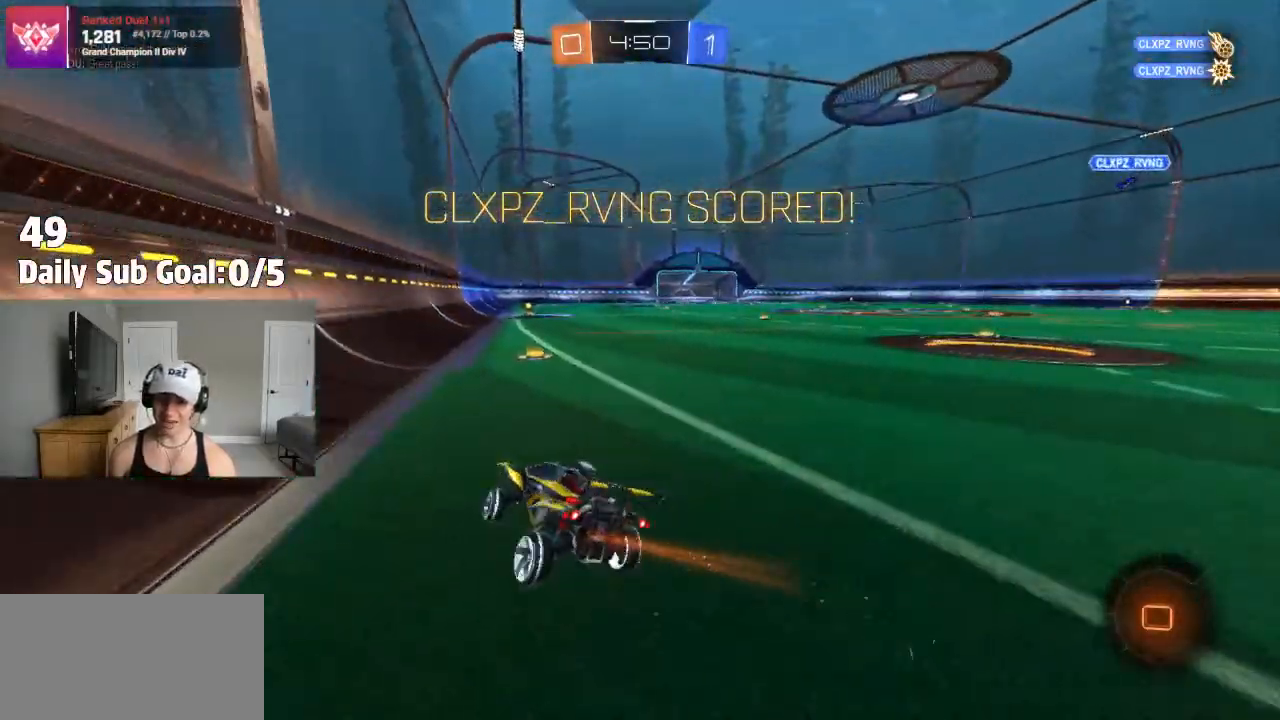
{"dt_ms": 500, "buttons": ["CROSS"], "left_stick": "up-left", "right_stick": "center", "events": [[67, "left_stick", "right"], [267, "left_stick", "center"], [467, "CROSS", "down"], [467, "left_stick", "up-left"]]}
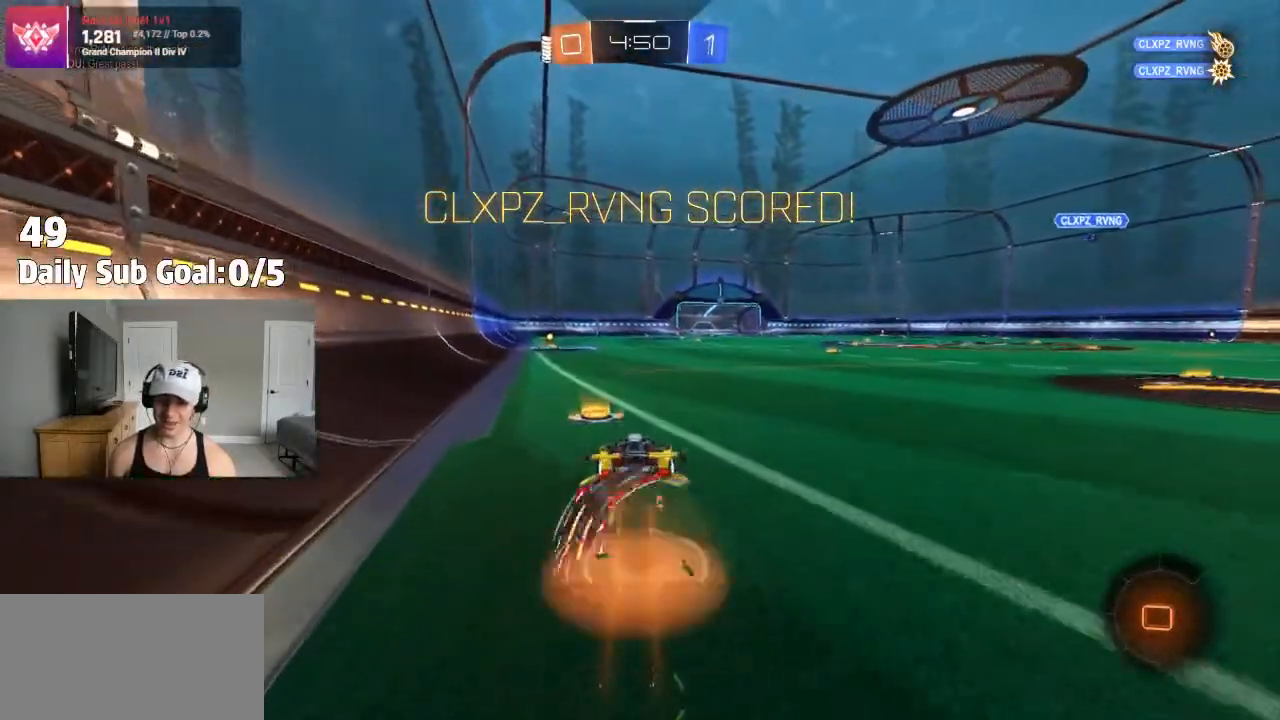
{"dt_ms": 1000, "buttons": [], "left_stick": "center", "right_stick": "center"}
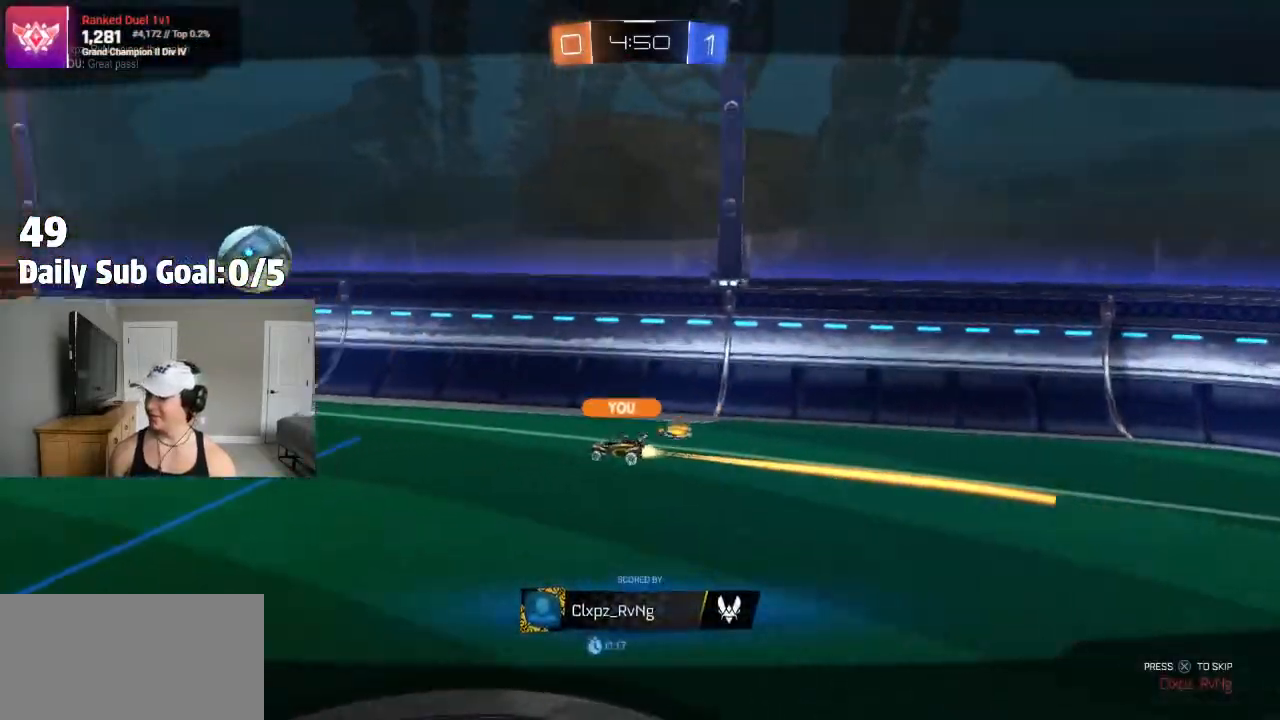
{"dt_ms": 500, "buttons": ["CROSS", "L1", "L3"], "left_stick": "left", "right_stick": "center", "events": [[67, "left_stick", "left"], [133, "CROSS", "down"], [133, "L1", "down"], [183, "CROSS", "up"], [250, "L3", "down"], [433, "CROSS", "down"]]}
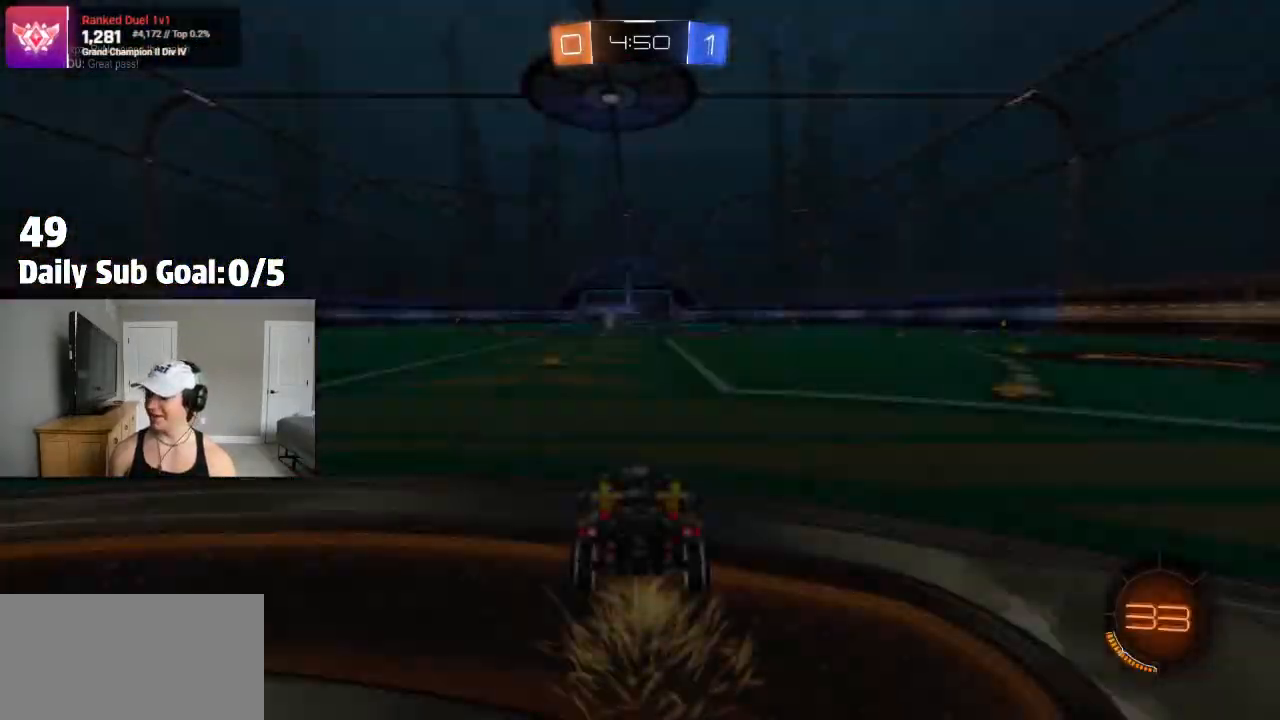
{"dt_ms": 500, "buttons": ["TRIANGLE"], "left_stick": "center", "right_stick": "center", "events": [[50, "CROSS", "up"], [83, "CROSS", "down"], [133, "L3", "up"], [133, "left_stick", "up-left"], [167, "L1", "up"], [250, "left_stick", "center"], [283, "CROSS", "up"], [450, "TRIANGLE", "down"]]}
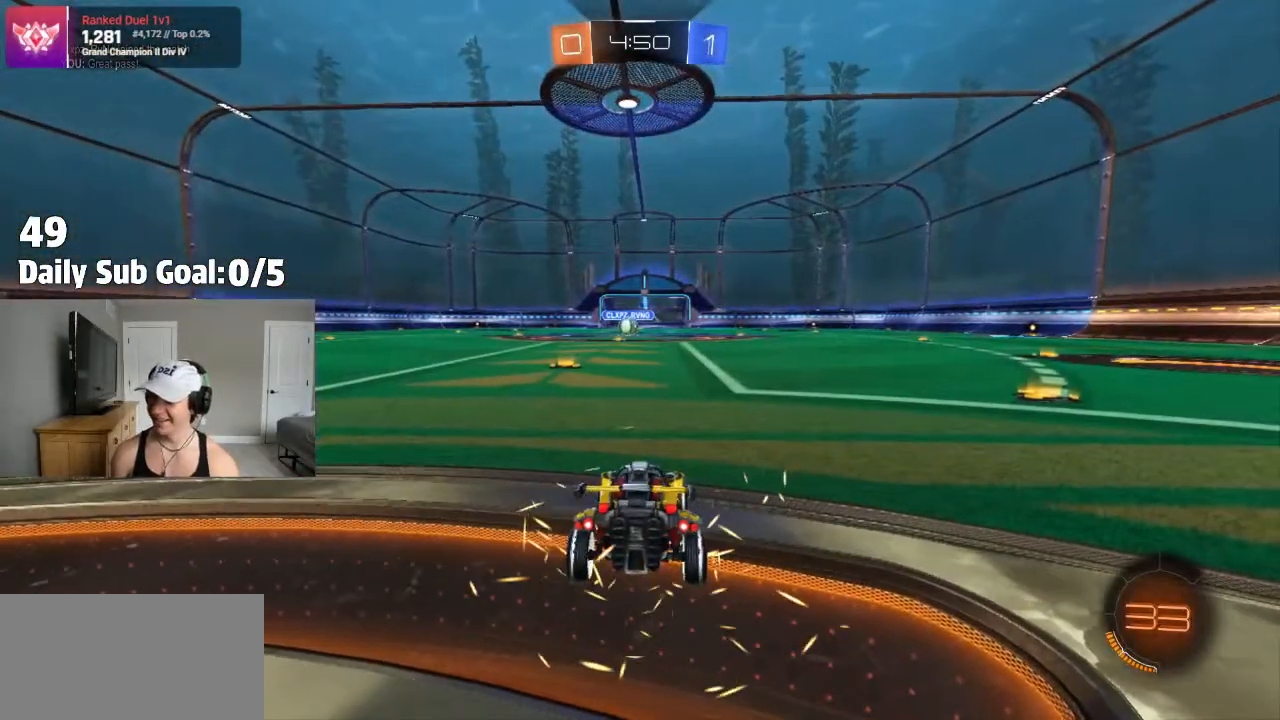
{"dt_ms": 500, "buttons": [], "left_stick": "center", "right_stick": "center", "events": [[17, "TRIANGLE", "up"], [83, "TRIANGLE", "down"], [217, "TRIANGLE", "up"]]}
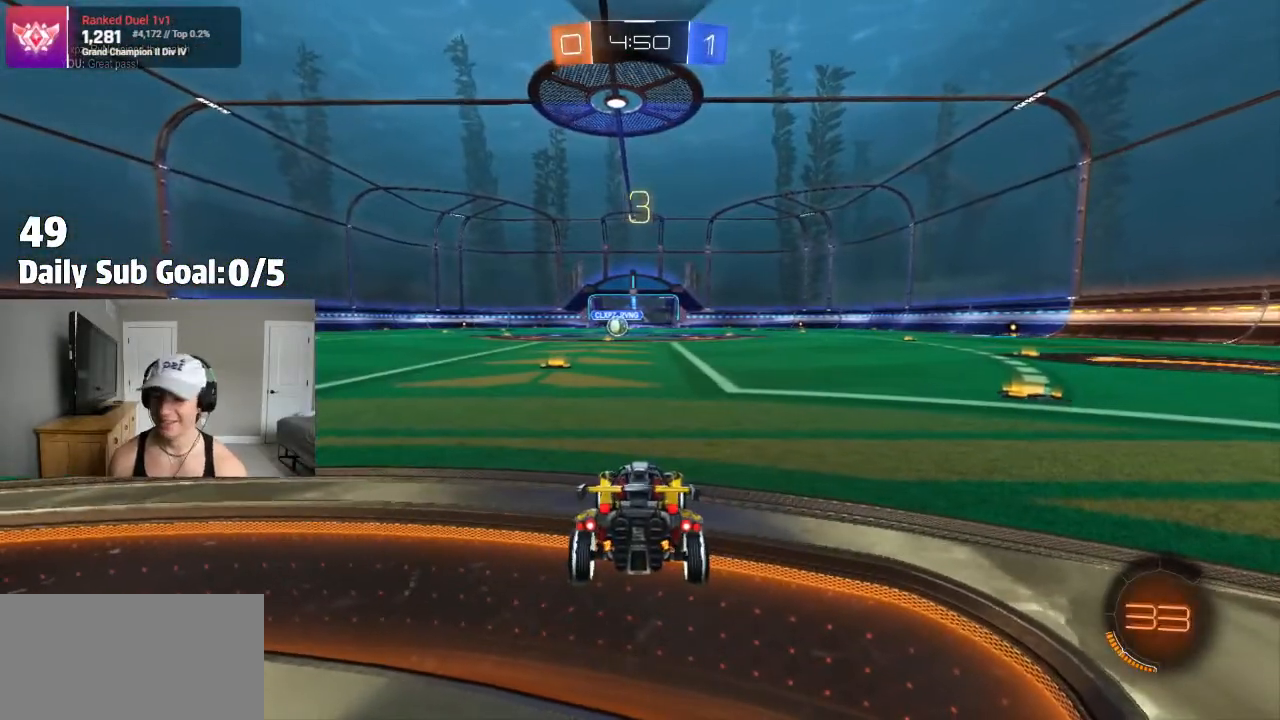
{"dt_ms": 500, "buttons": [], "left_stick": "center", "right_stick": "center", "events": [[17, "TRIANGLE", "down"], [133, "TRIANGLE", "up"], [200, "TRIANGLE", "down"], [267, "TRIANGLE", "up"]]}
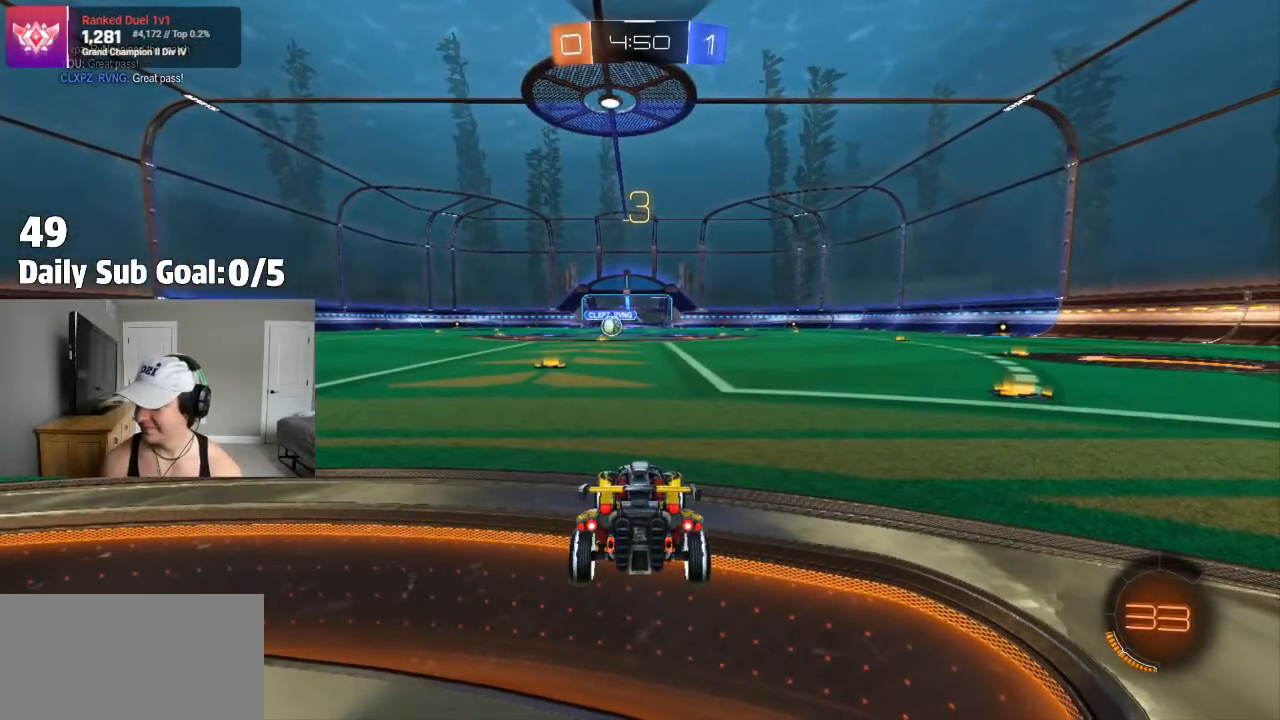
{"dt_ms": 500, "buttons": [], "left_stick": "center", "right_stick": "center", "events": []}
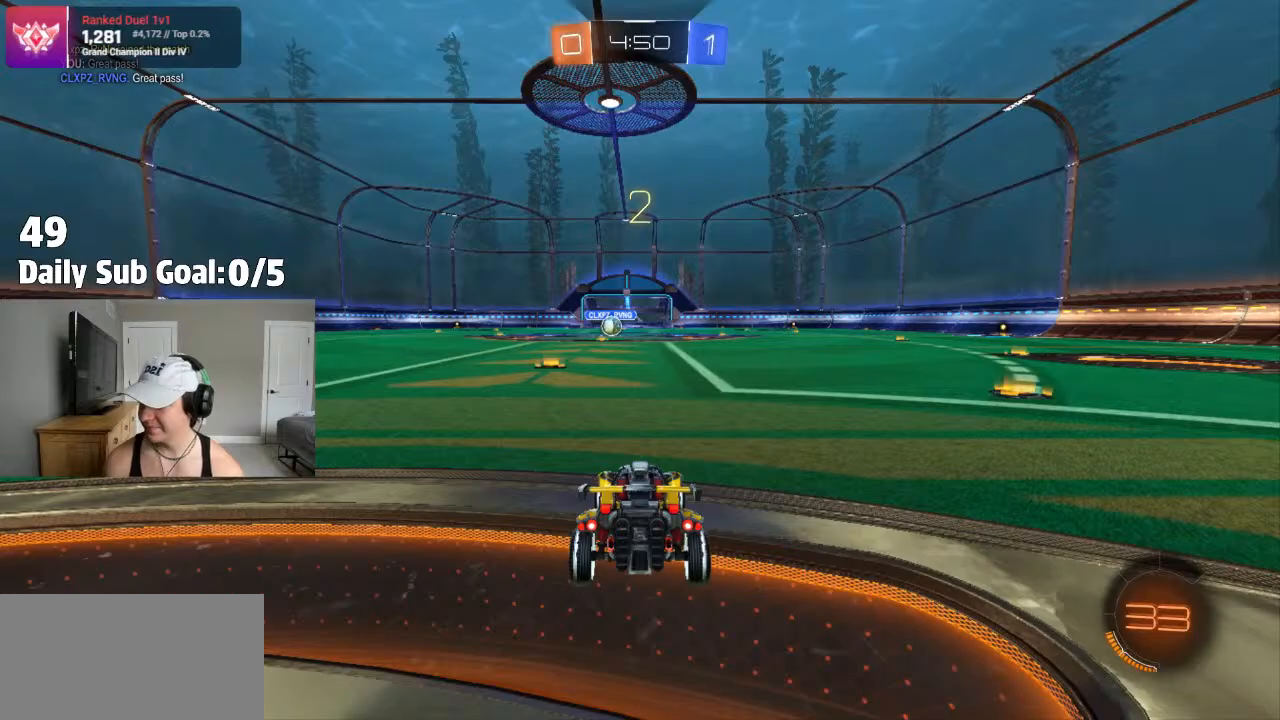
{"dt_ms": 500, "buttons": [], "left_stick": "center", "right_stick": "center", "events": [[50, "TRIANGLE", "down"], [133, "TRIANGLE", "up"], [200, "TRIANGLE", "down"], [283, "TRIANGLE", "up"]]}
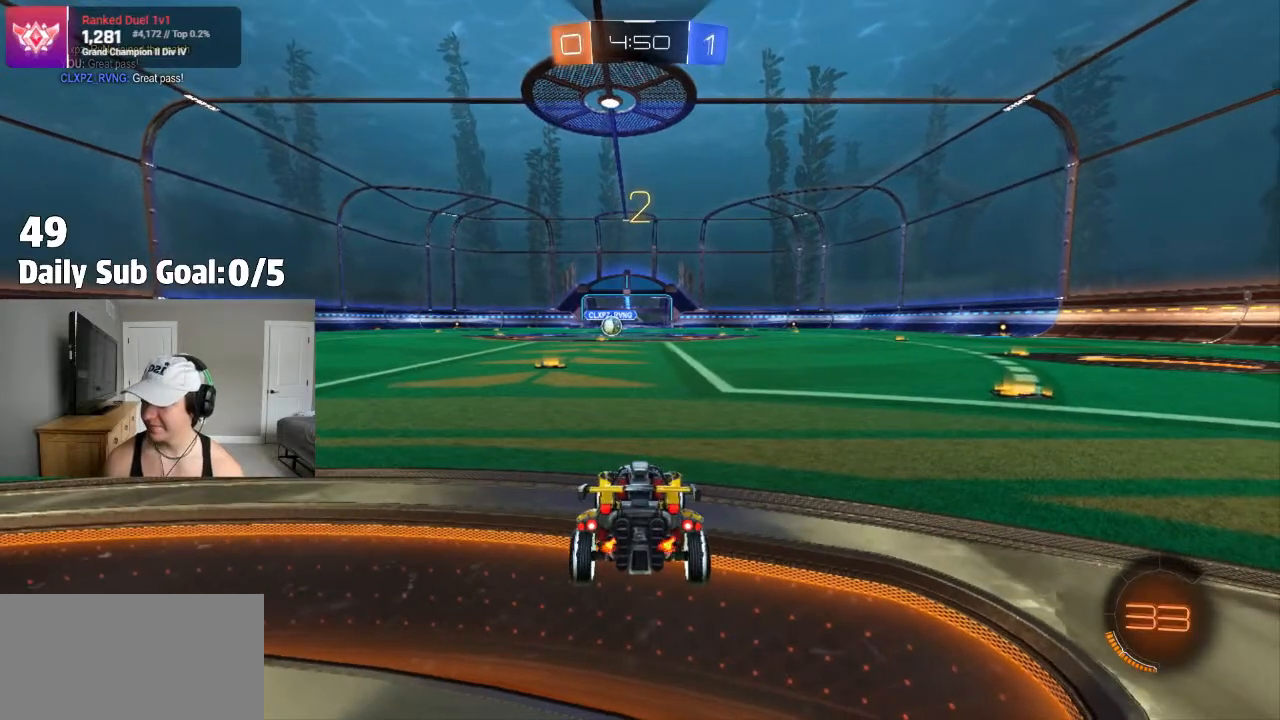
{"dt_ms": 500, "buttons": [], "left_stick": "center", "right_stick": "center", "events": []}
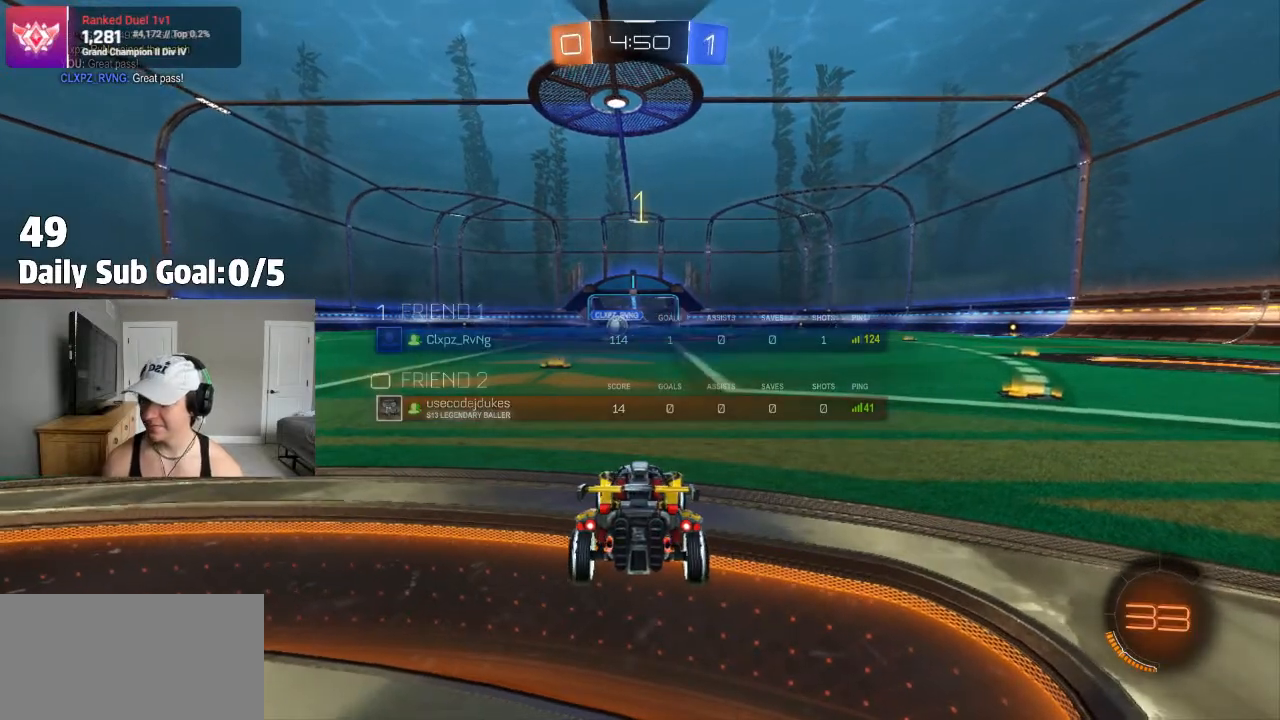
{"dt_ms": 500, "buttons": [], "left_stick": "center", "right_stick": "center"}
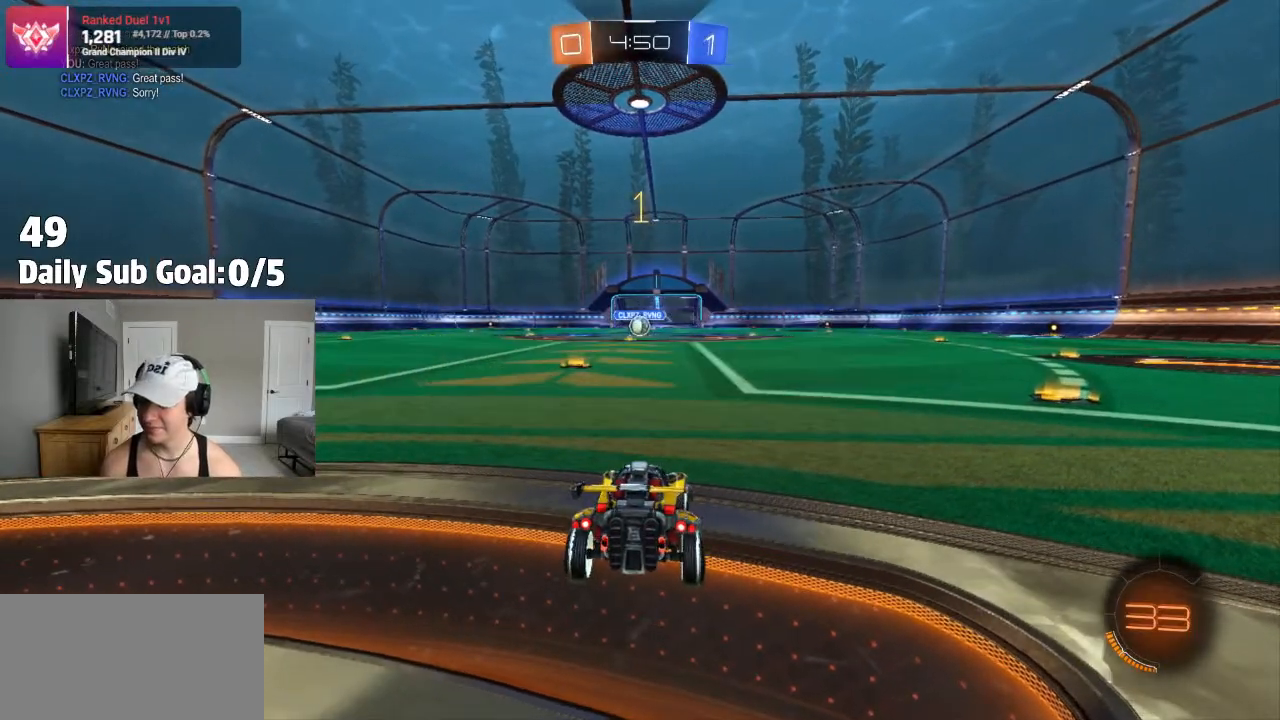
{"dt_ms": 500, "buttons": [], "left_stick": "center", "right_stick": "center", "events": [[233, "left_stick", "left"], [350, "left_stick", "center"]]}
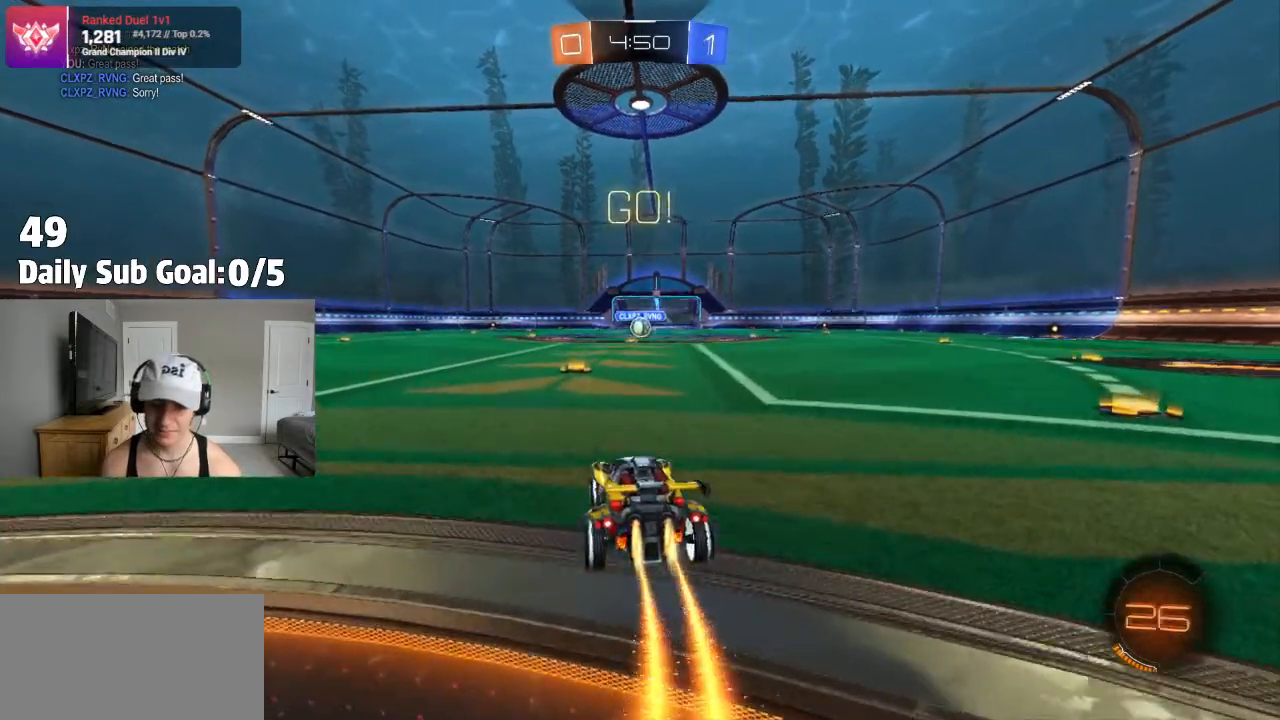
{"dt_ms": 500, "buttons": ["CROSS", "L1"], "left_stick": "down", "right_stick": "center", "events": [[150, "left_stick", "right"], [250, "CROSS", "down"], [283, "L1", "down"], [300, "CROSS", "up"], [300, "left_stick", "up"], [367, "CROSS", "down"], [383, "left_stick", "down"]]}
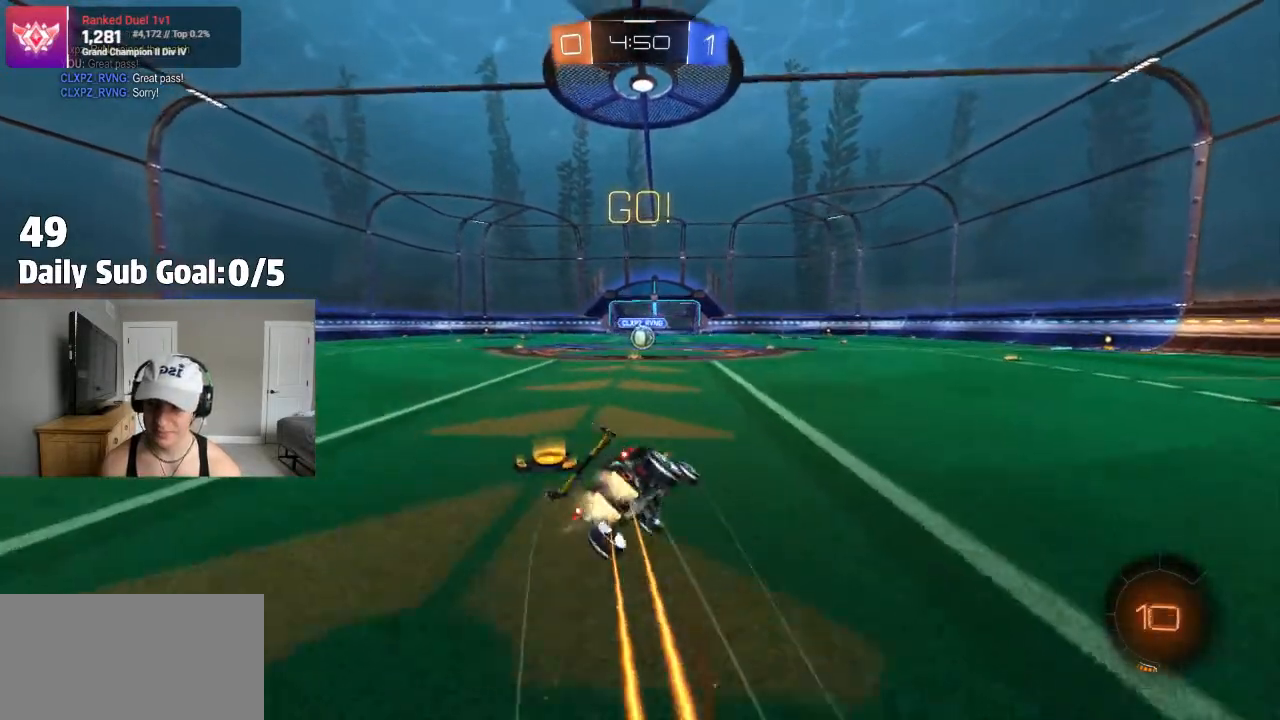
{"dt_ms": 500, "buttons": ["CROSS", "L1"], "left_stick": "down-left", "right_stick": "center"}
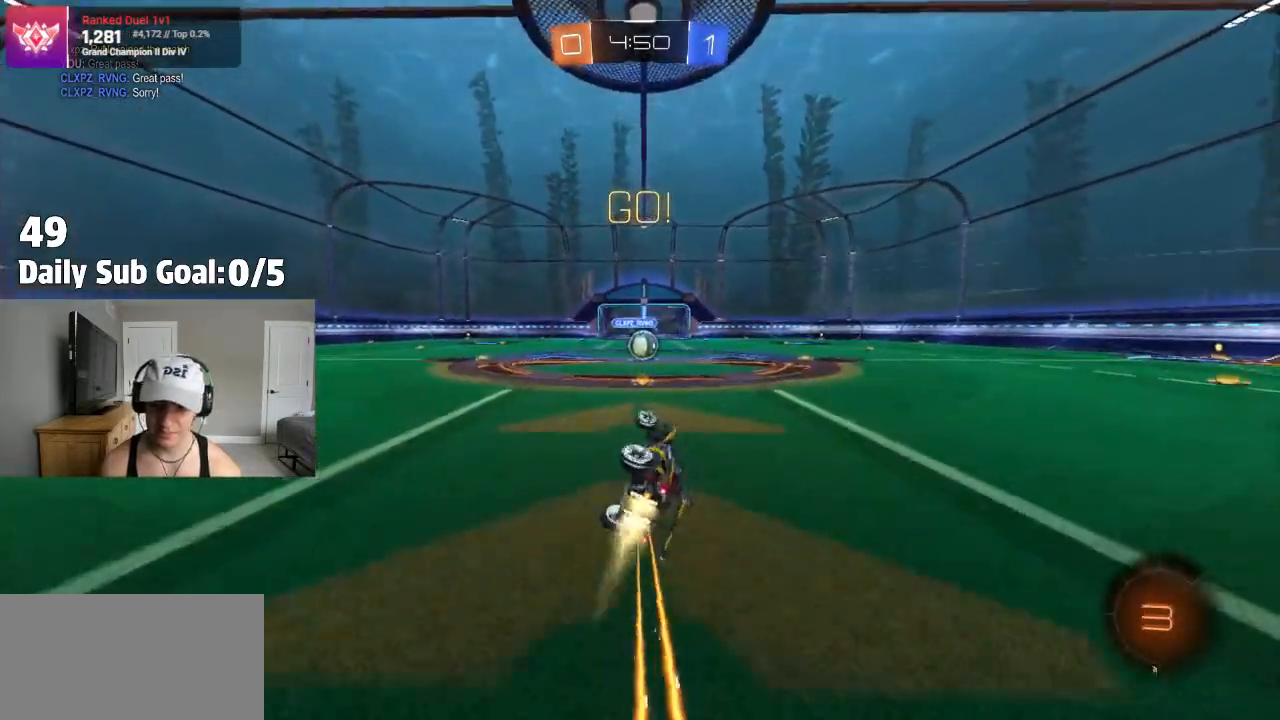
{"dt_ms": 500, "buttons": [], "left_stick": "center", "right_stick": "center", "events": [[167, "CROSS", "up"], [200, "left_stick", "center"], [233, "L1", "up"], [383, "left_stick", "right"], [450, "left_stick", "center"]]}